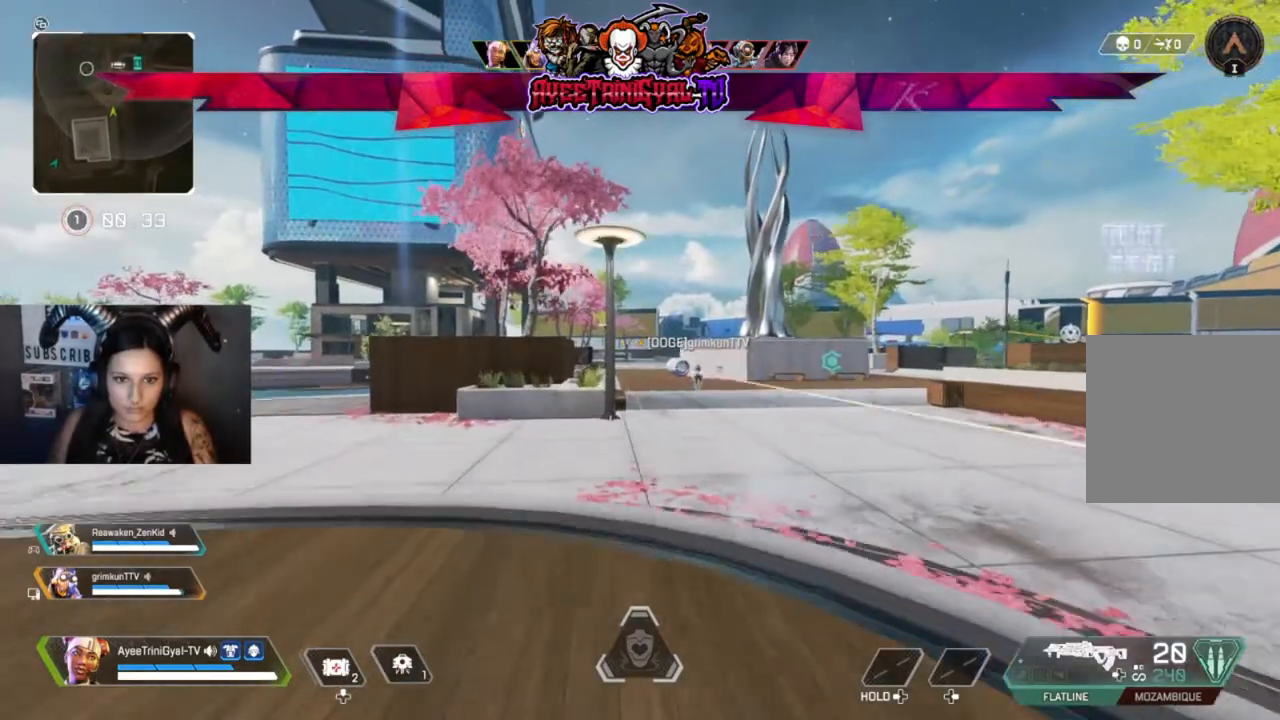
Gameplay with a controller (Xbox layout); each line is a JSON object with the inputs held at the frame after it. "events" lists button and stick changes between this image and that frame as [ms after this image, input, new state], when the widget could be followed in between.
{"buttons": [], "left_stick": "up", "right_stick": "center", "events": [[333, "R3", "down"], [467, "R3", "up"]]}
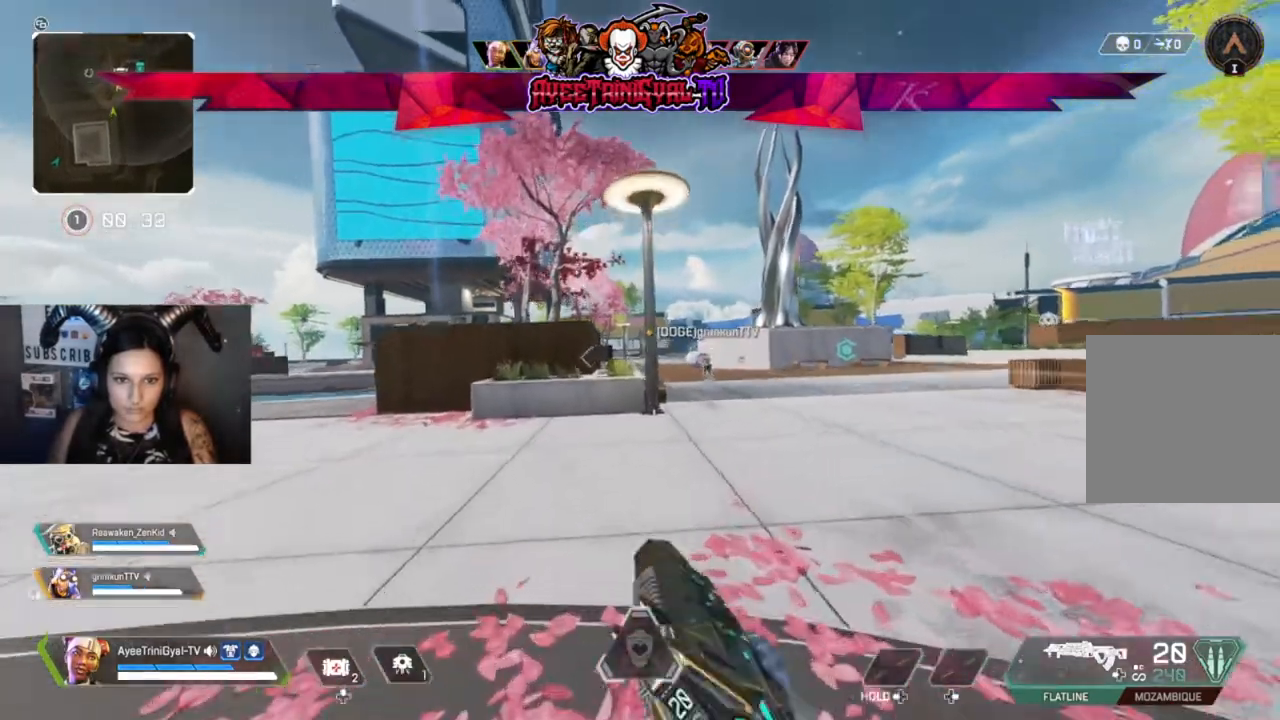
{"buttons": [], "left_stick": "up", "right_stick": "center", "events": []}
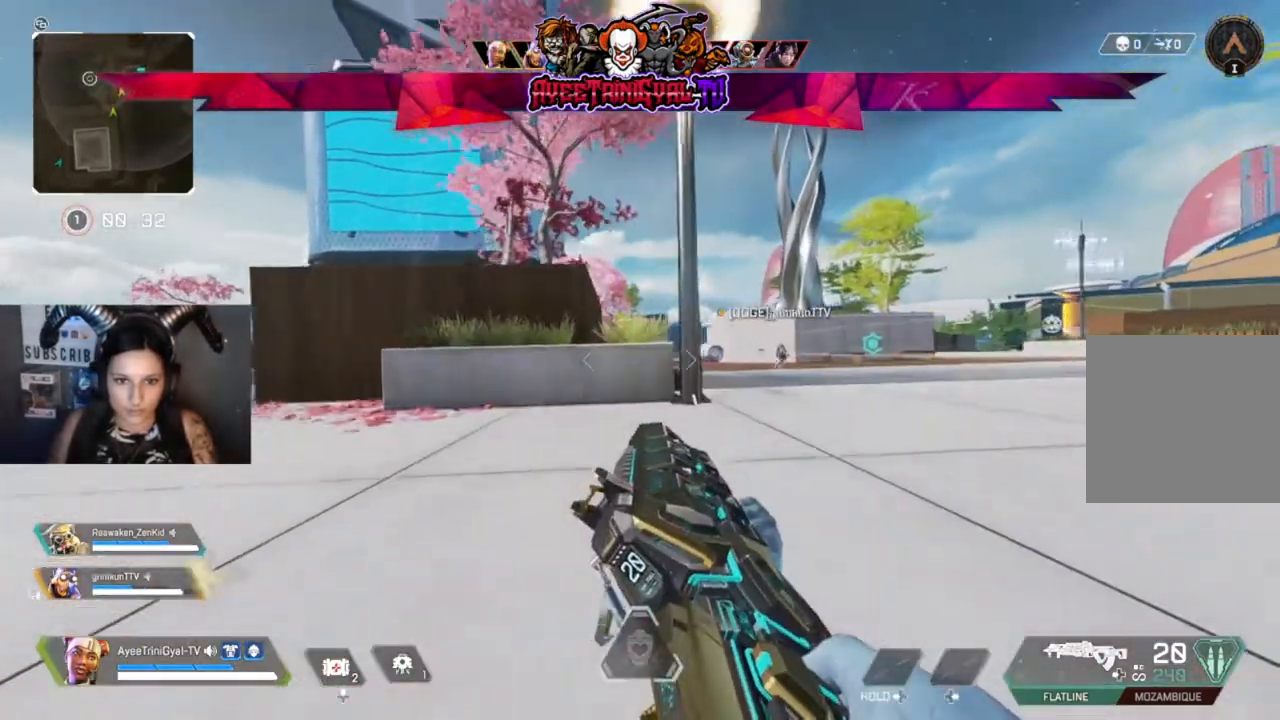
{"buttons": [], "left_stick": "up", "right_stick": "right", "events": [[133, "L3", "down"], [233, "L3", "up"], [400, "right_stick", "right"]]}
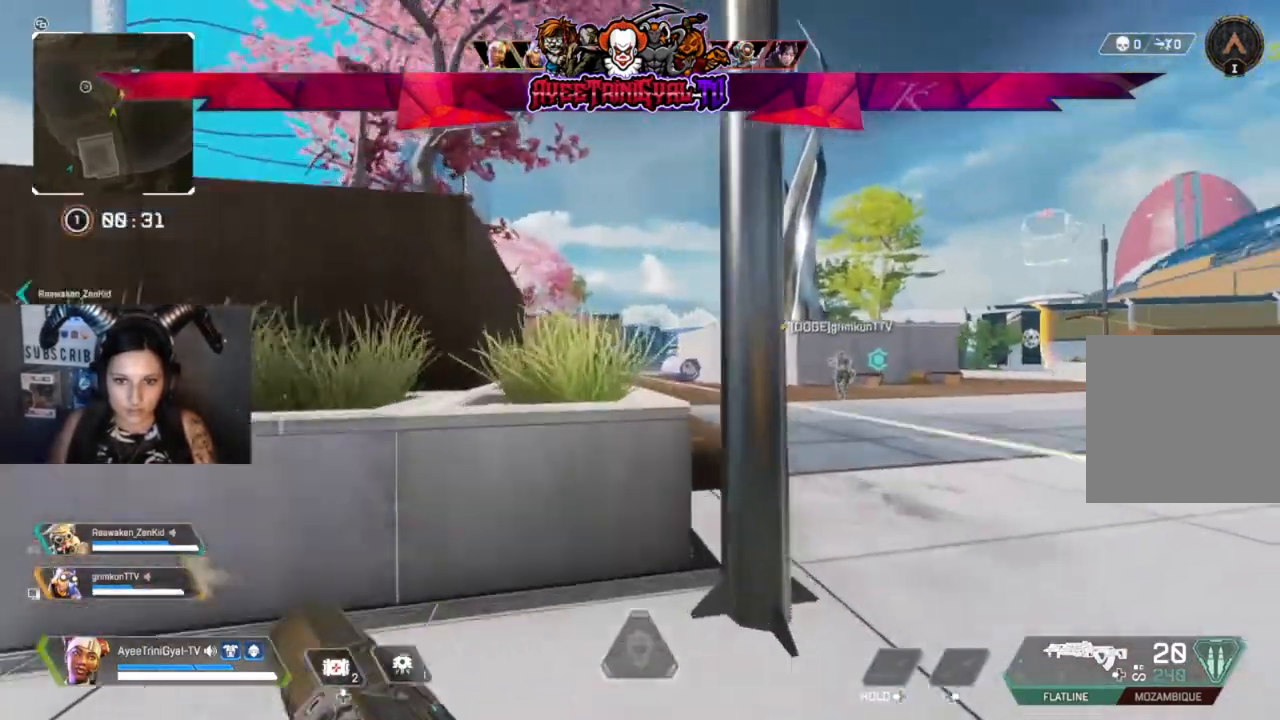
{"buttons": ["L2"], "left_stick": "center", "right_stick": "left", "events": [[267, "right_stick", "center"], [300, "left_stick", "center"], [333, "right_stick", "left"], [500, "L2", "down"]]}
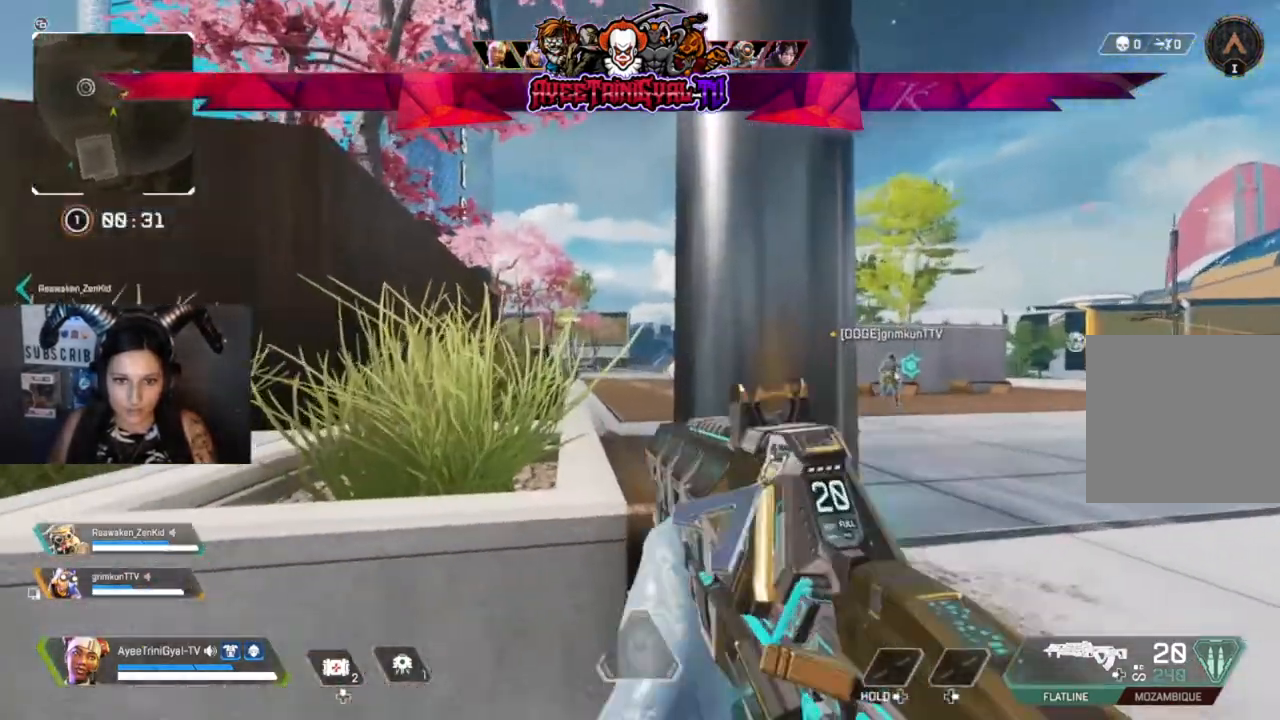
{"buttons": ["L2"], "left_stick": "right", "right_stick": "left", "events": [[233, "left_stick", "right"]]}
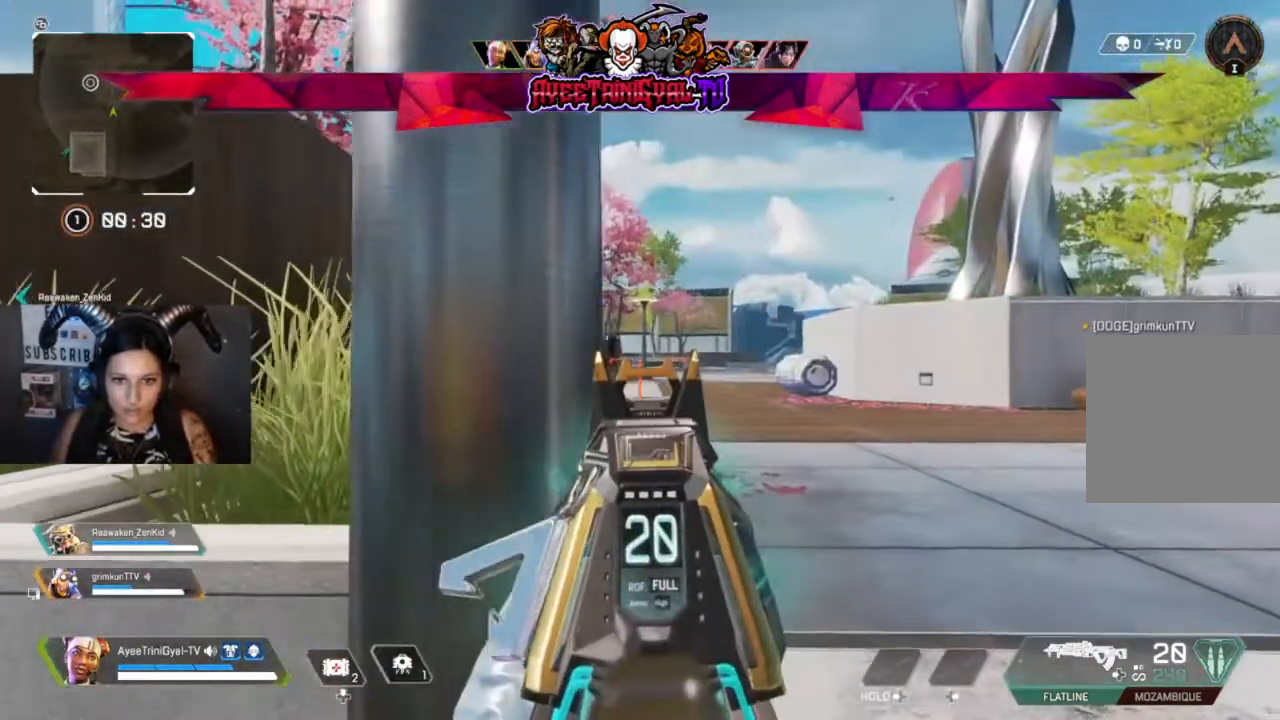
{"buttons": ["L2"], "left_stick": "center", "right_stick": "center", "events": [[67, "left_stick", "center"], [100, "right_stick", "center"]]}
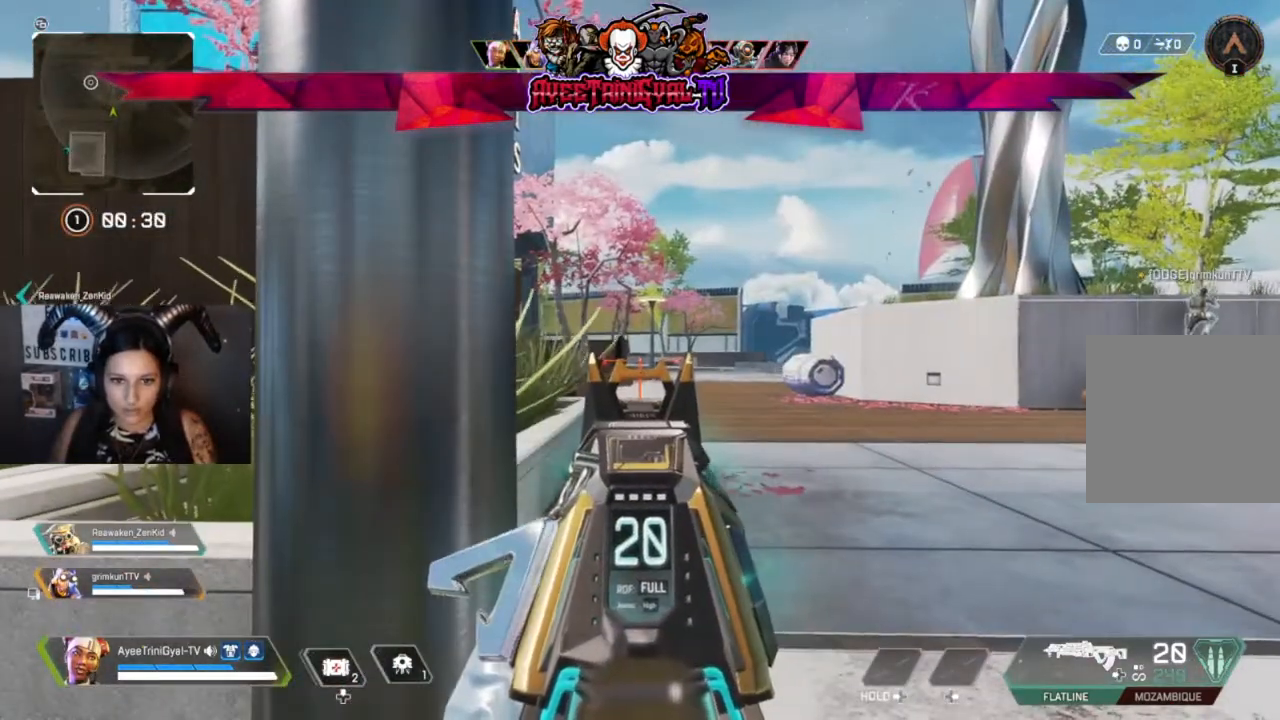
{"buttons": ["L2"], "left_stick": "center", "right_stick": "center", "events": []}
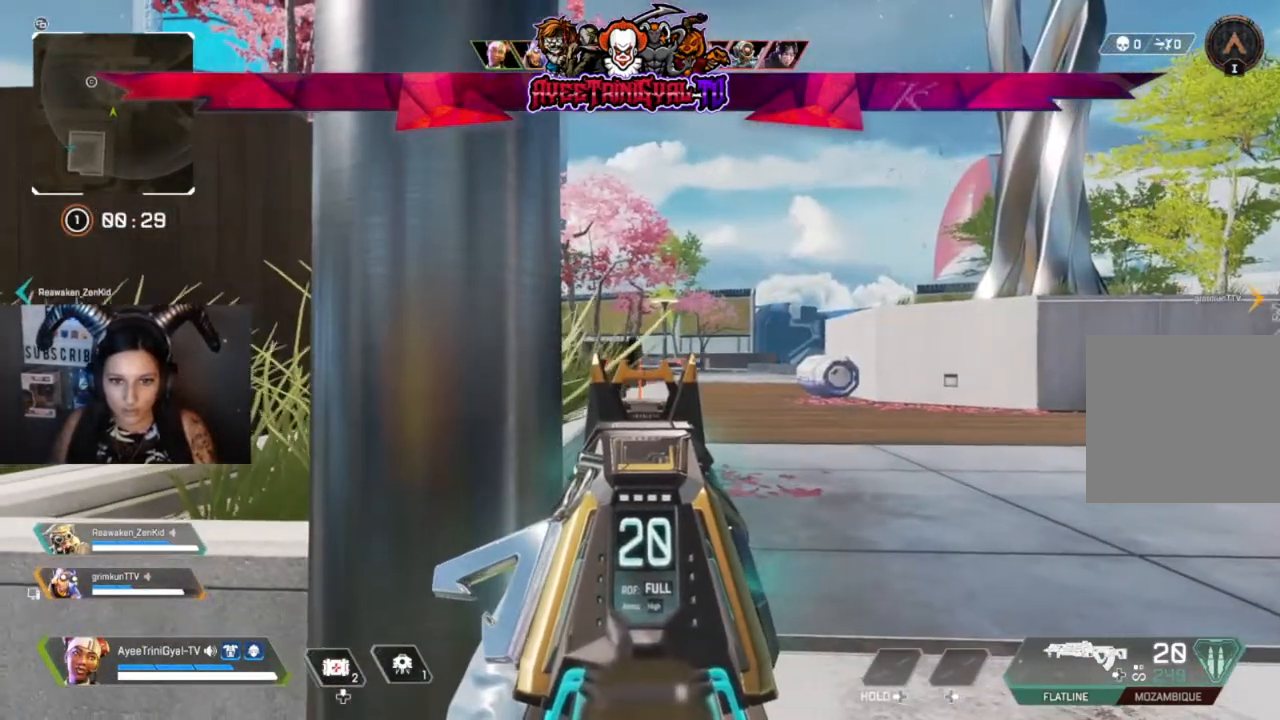
{"buttons": ["L2"], "left_stick": "center", "right_stick": "center", "events": []}
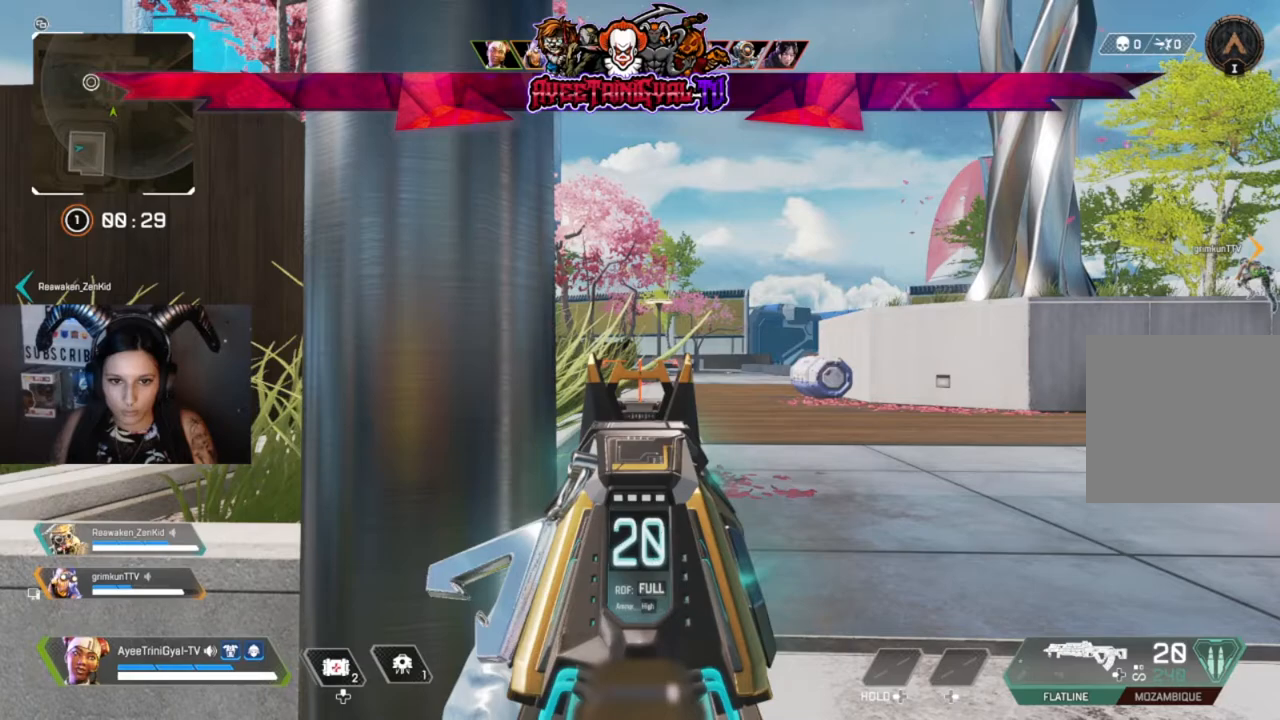
{"buttons": ["L2"], "left_stick": "center", "right_stick": "center", "events": []}
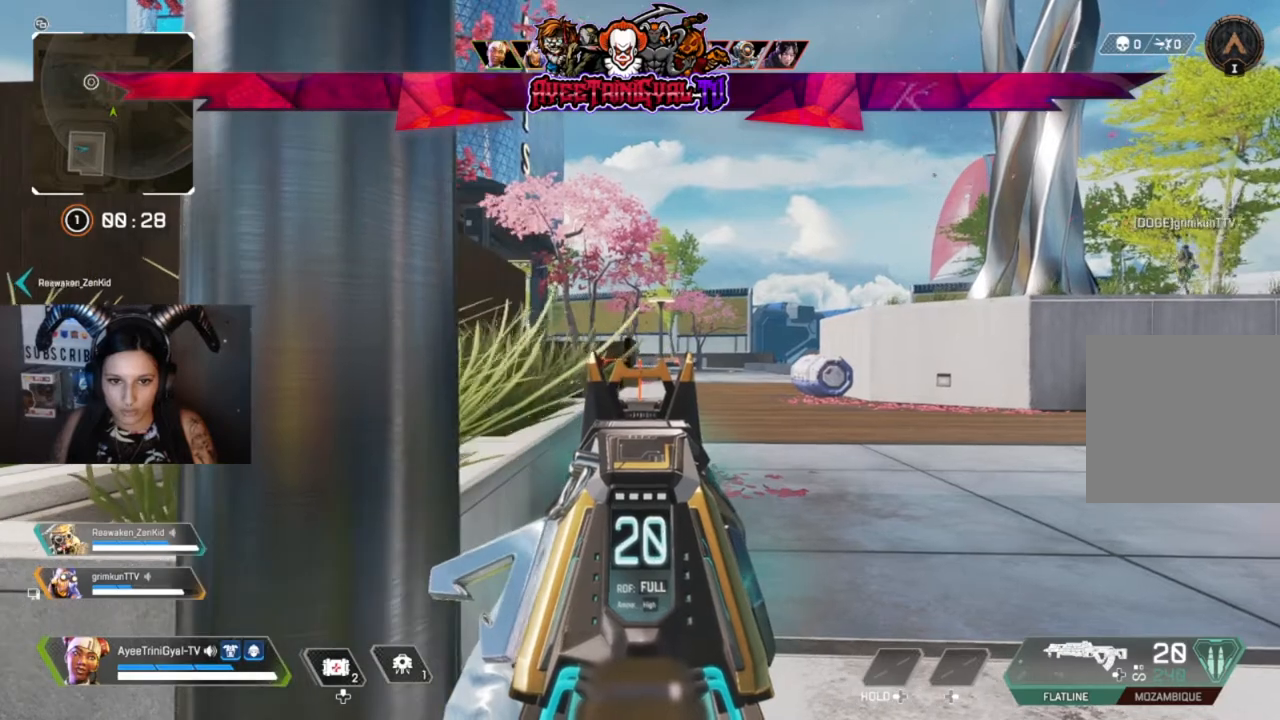
{"buttons": ["L2"], "left_stick": "center", "right_stick": "center", "events": []}
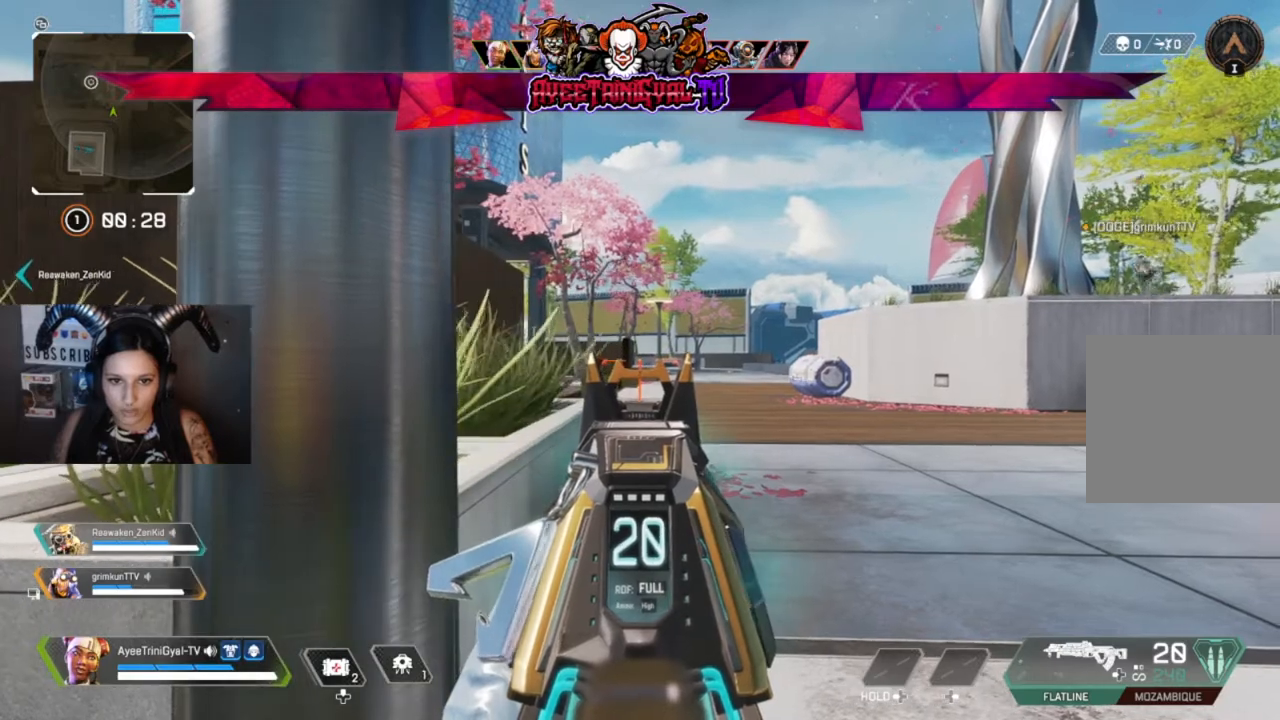
{"buttons": ["L2"], "left_stick": "center", "right_stick": "center", "events": []}
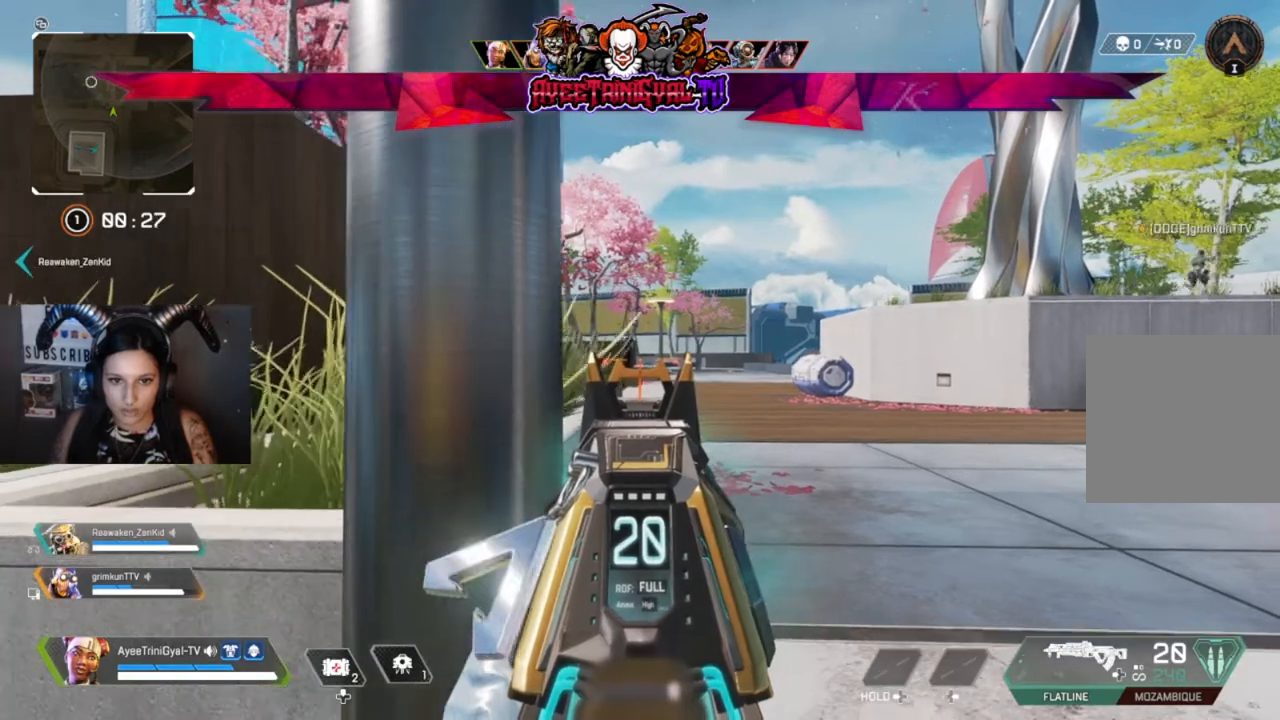
{"buttons": ["L2"], "left_stick": "center", "right_stick": "center", "events": []}
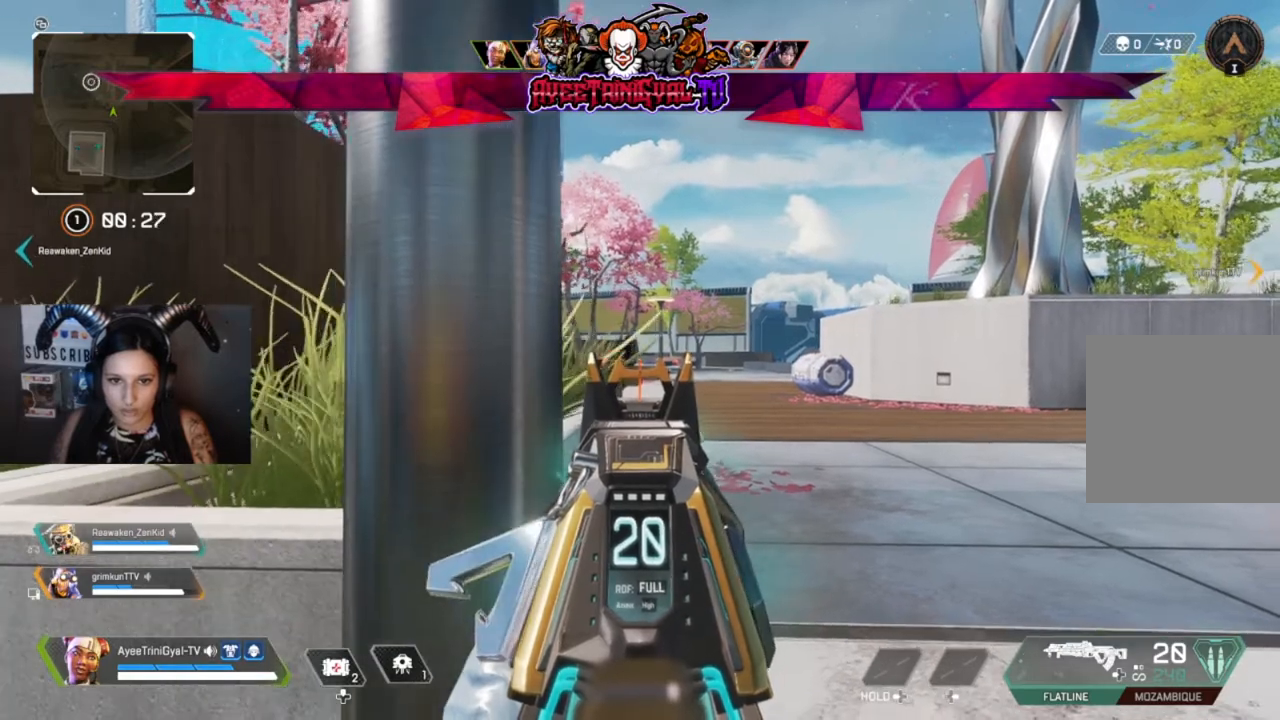
{"buttons": ["L2"], "left_stick": "center", "right_stick": "center", "events": []}
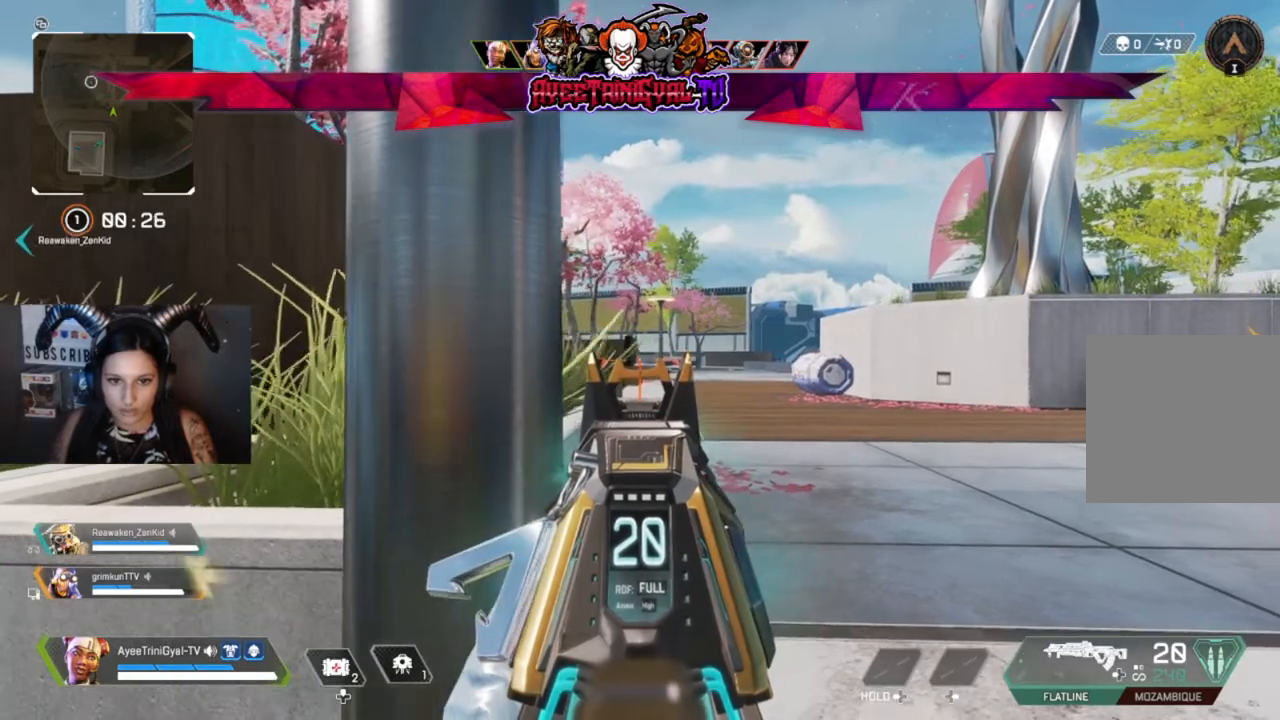
{"buttons": [], "left_stick": "center", "right_stick": "right", "events": [[433, "right_stick", "right"], [500, "L2", "up"]]}
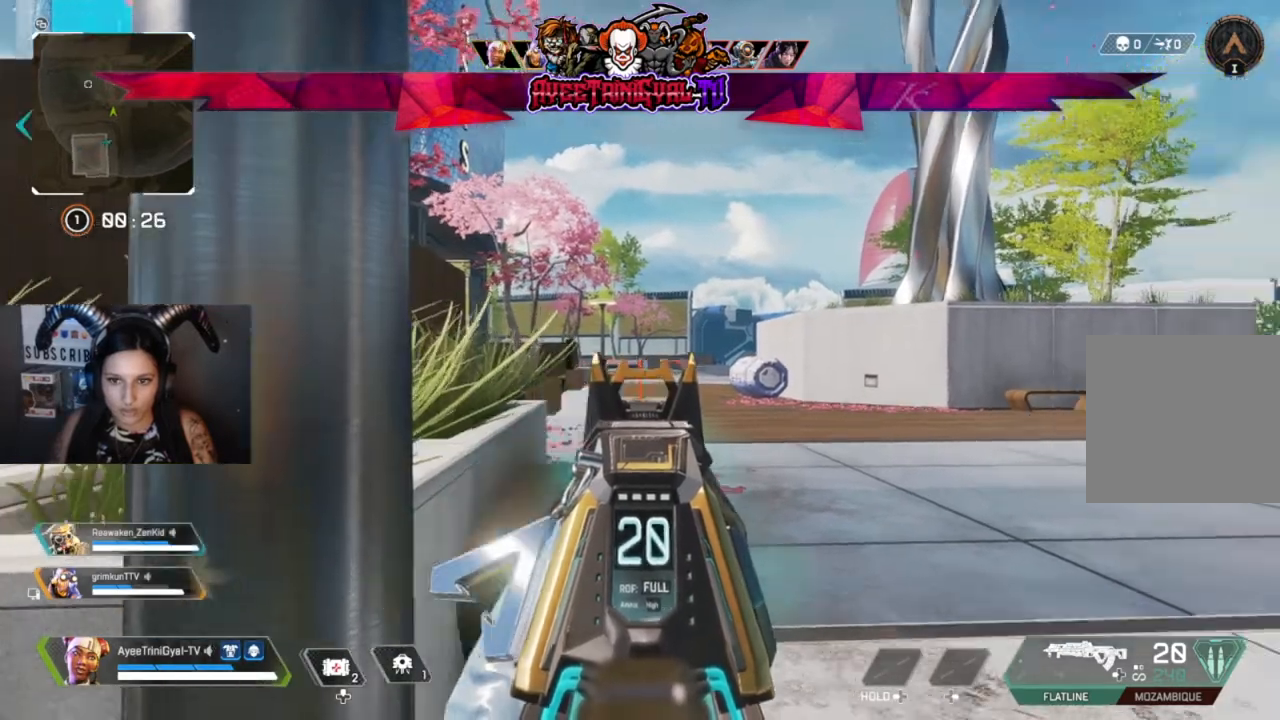
{"buttons": [], "left_stick": "center", "right_stick": "down-right", "events": [[133, "left_stick", "down-left"], [133, "right_stick", "down-right"], [367, "left_stick", "center"]]}
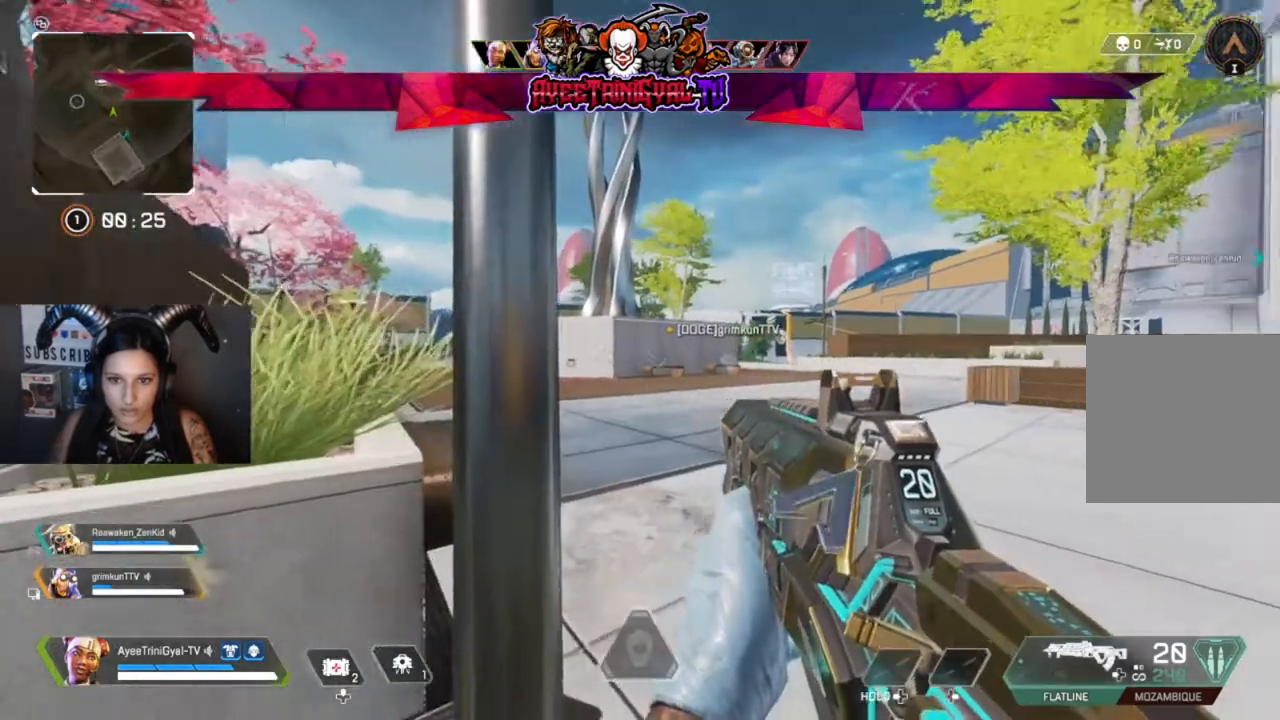
{"buttons": [], "left_stick": "up", "right_stick": "center", "events": [[67, "left_stick", "up-right"], [100, "right_stick", "center"], [200, "L3", "down"], [433, "L3", "up"], [433, "left_stick", "up"]]}
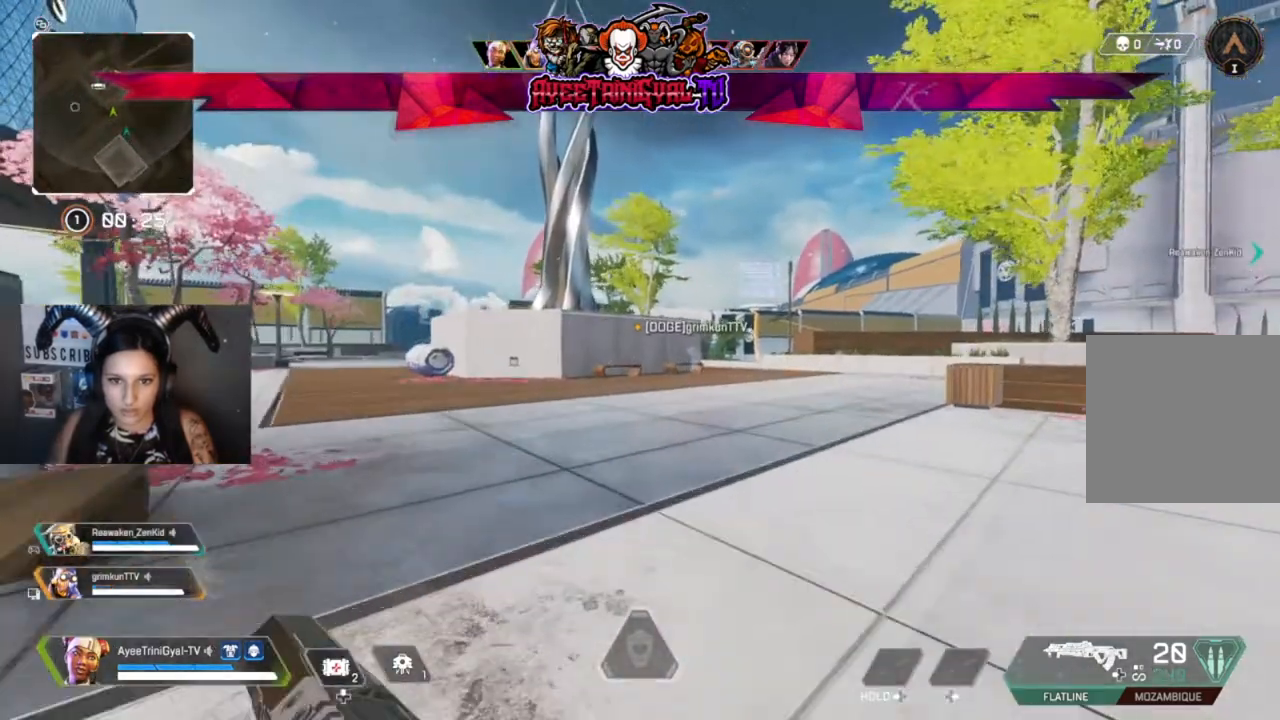
{"buttons": [], "left_stick": "up", "right_stick": "center", "events": []}
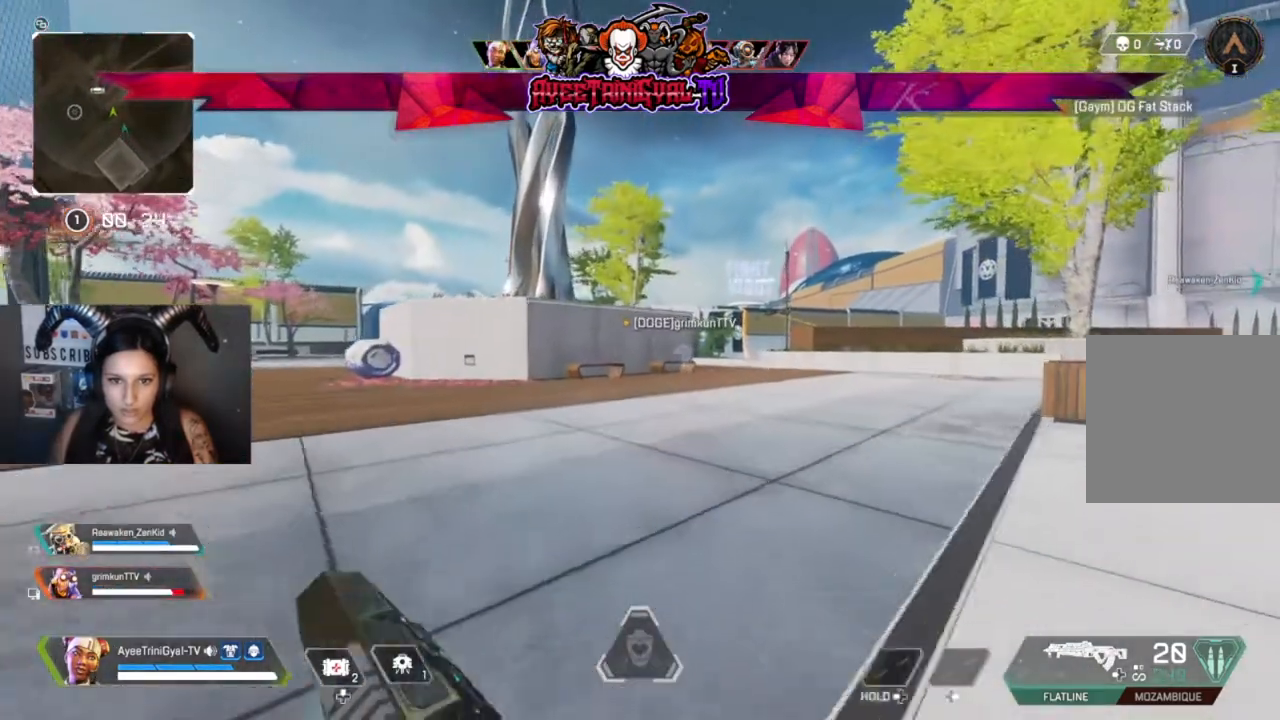
{"buttons": [], "left_stick": "up", "right_stick": "center", "events": [[267, "R3", "down"], [367, "right_stick", "right"], [433, "R3", "up"], [433, "right_stick", "center"]]}
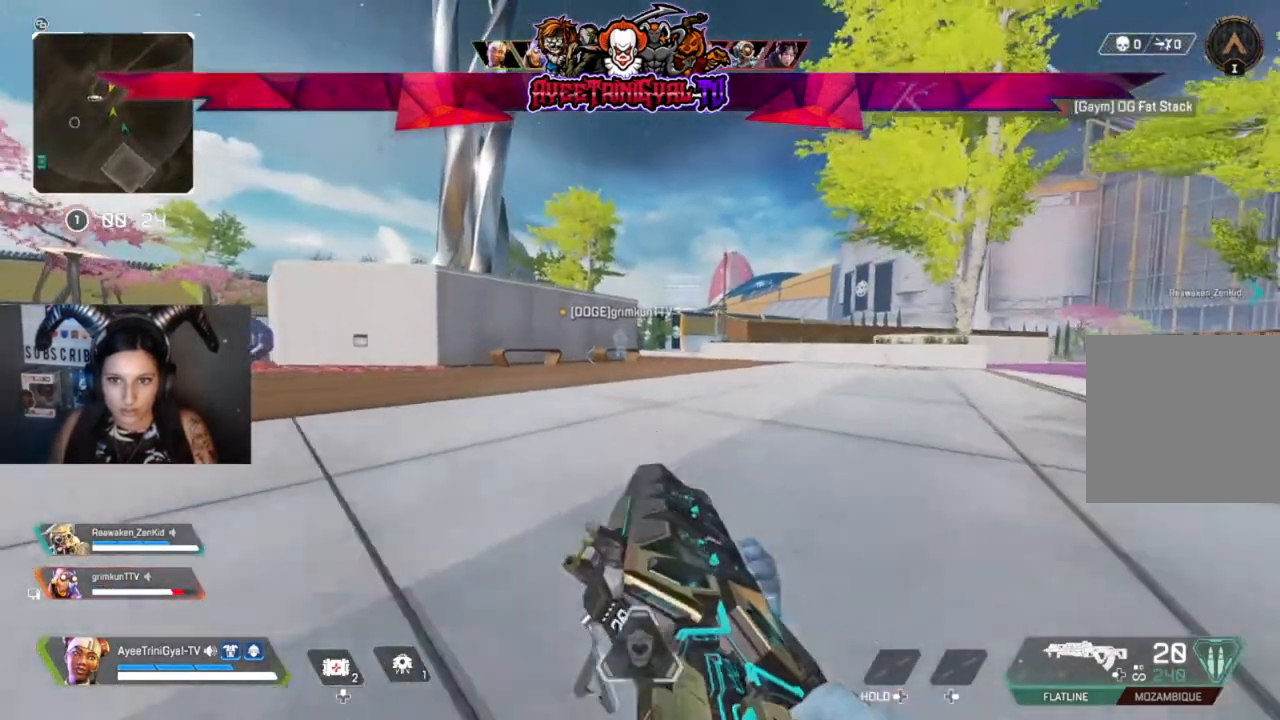
{"buttons": [], "left_stick": "up", "right_stick": "center", "events": [[133, "A", "down"], [300, "A", "up"]]}
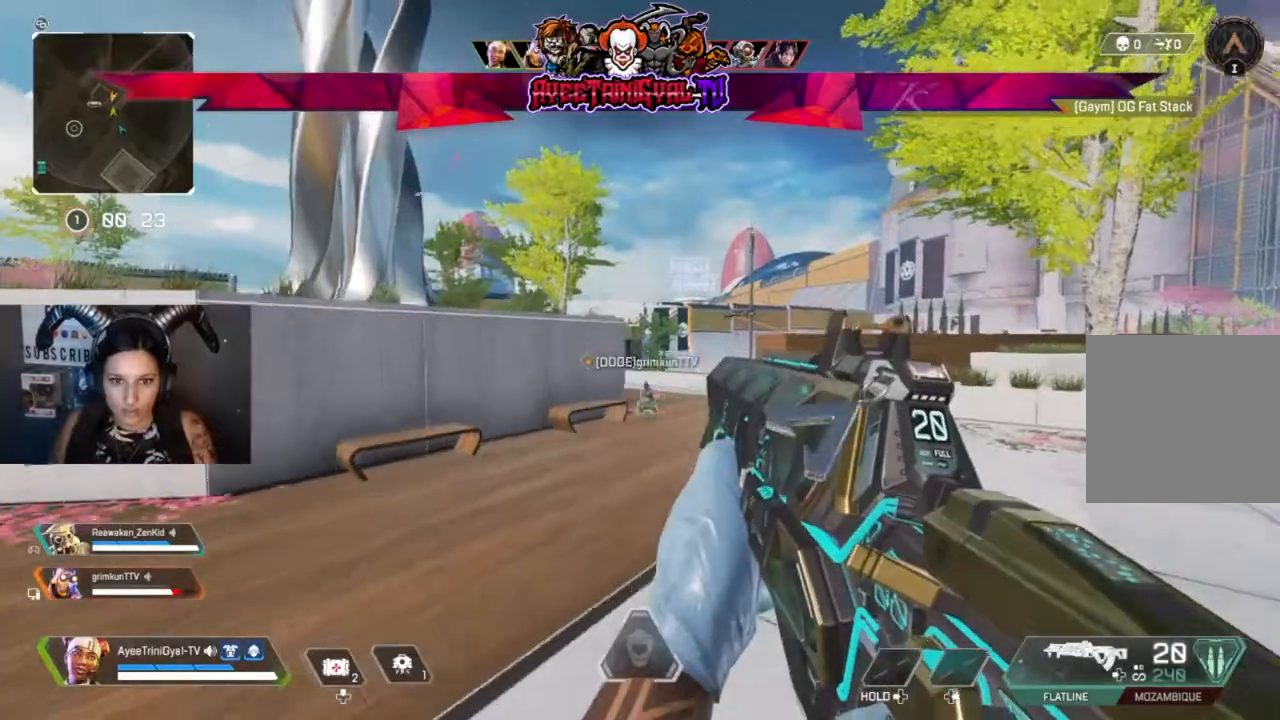
{"buttons": [], "left_stick": "up", "right_stick": "center", "events": []}
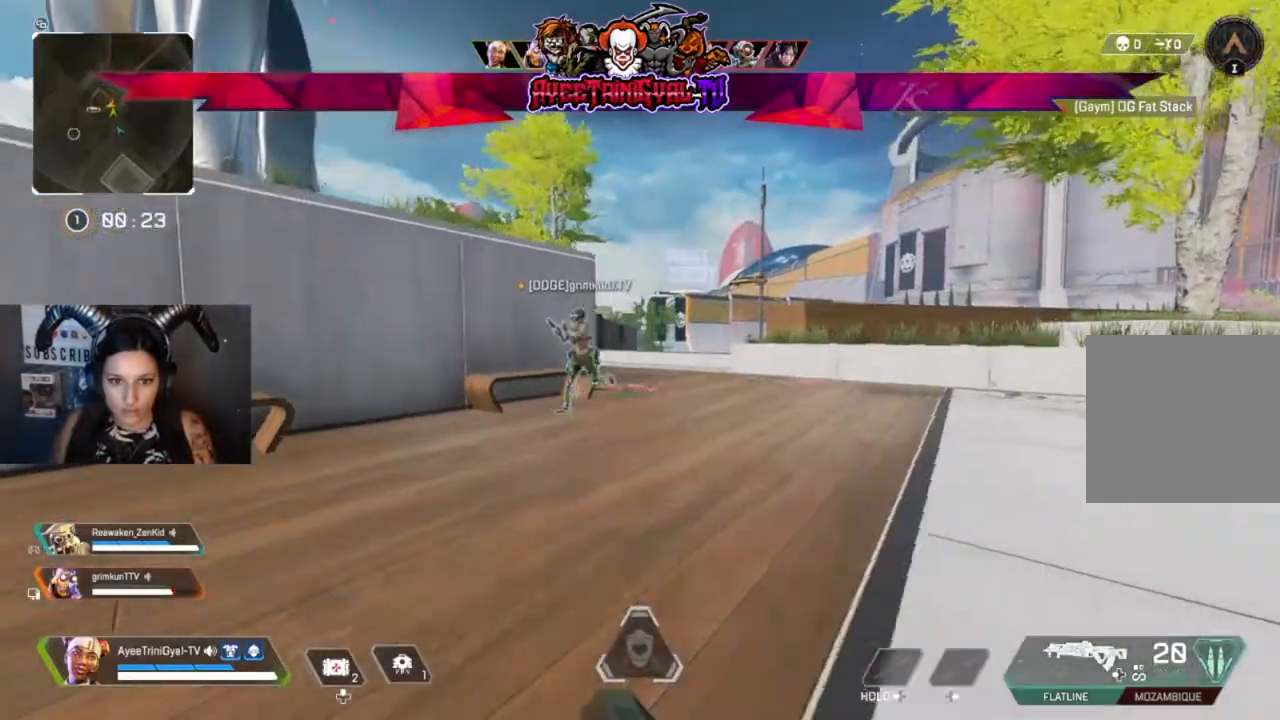
{"buttons": [], "left_stick": "up", "right_stick": "left", "events": [[200, "right_stick", "left"]]}
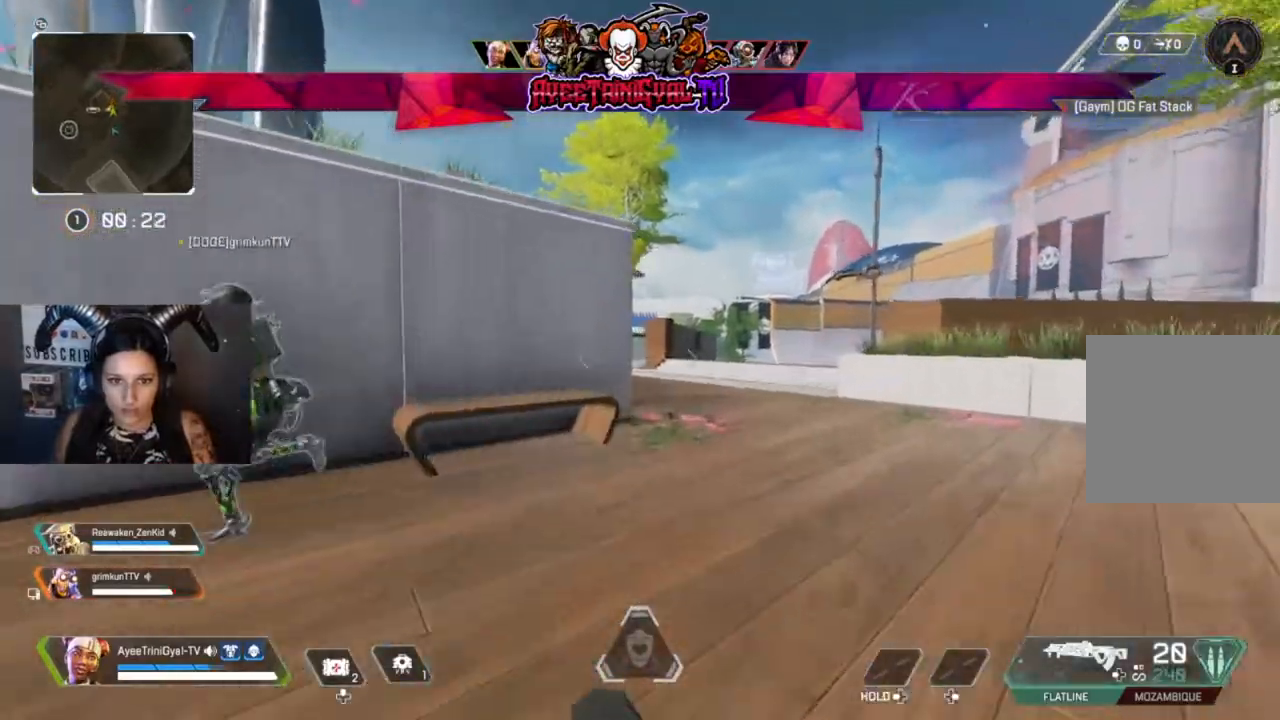
{"buttons": [], "left_stick": "up", "right_stick": "left", "events": []}
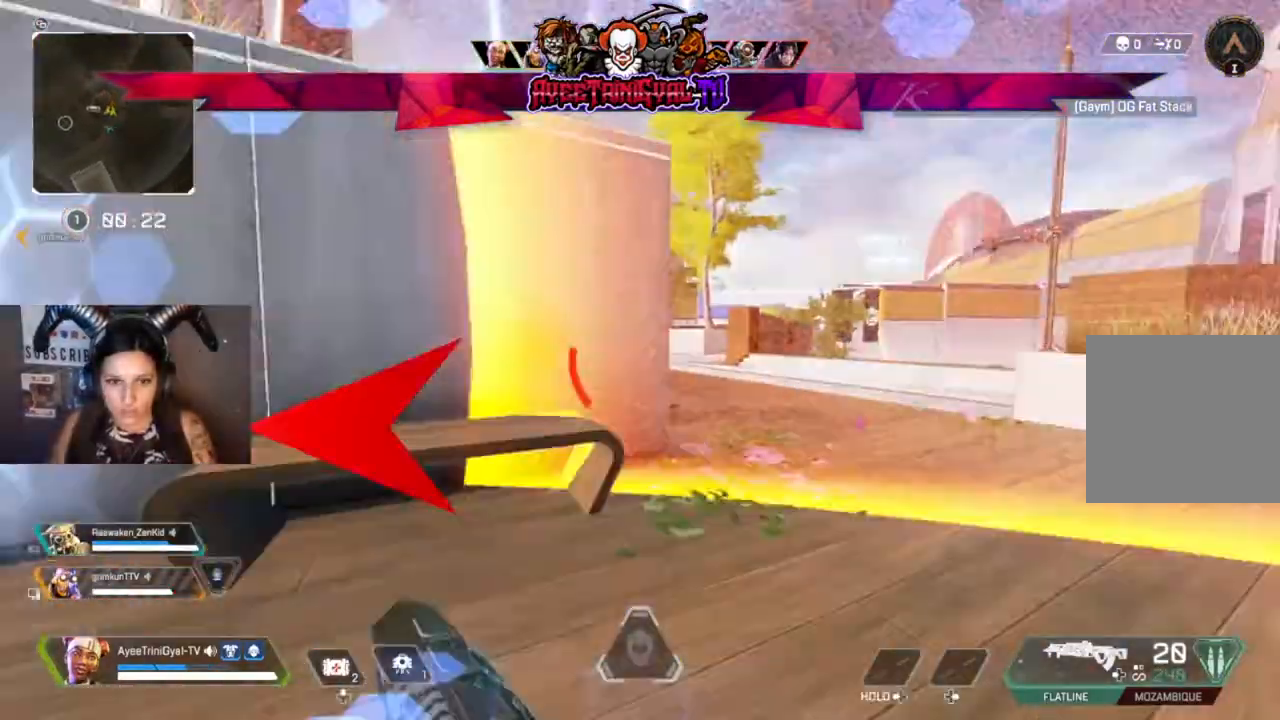
{"buttons": [], "left_stick": "up", "right_stick": "center", "events": [[267, "right_stick", "center"]]}
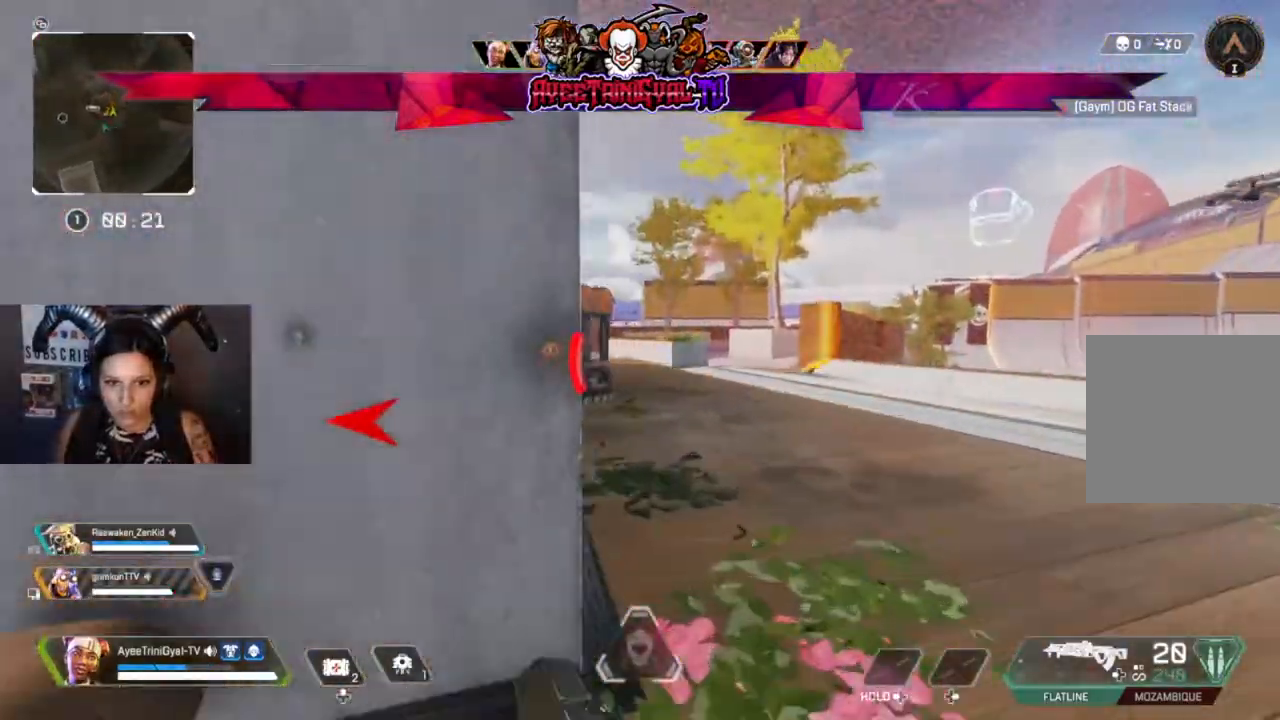
{"buttons": [], "left_stick": "up", "right_stick": "center", "events": []}
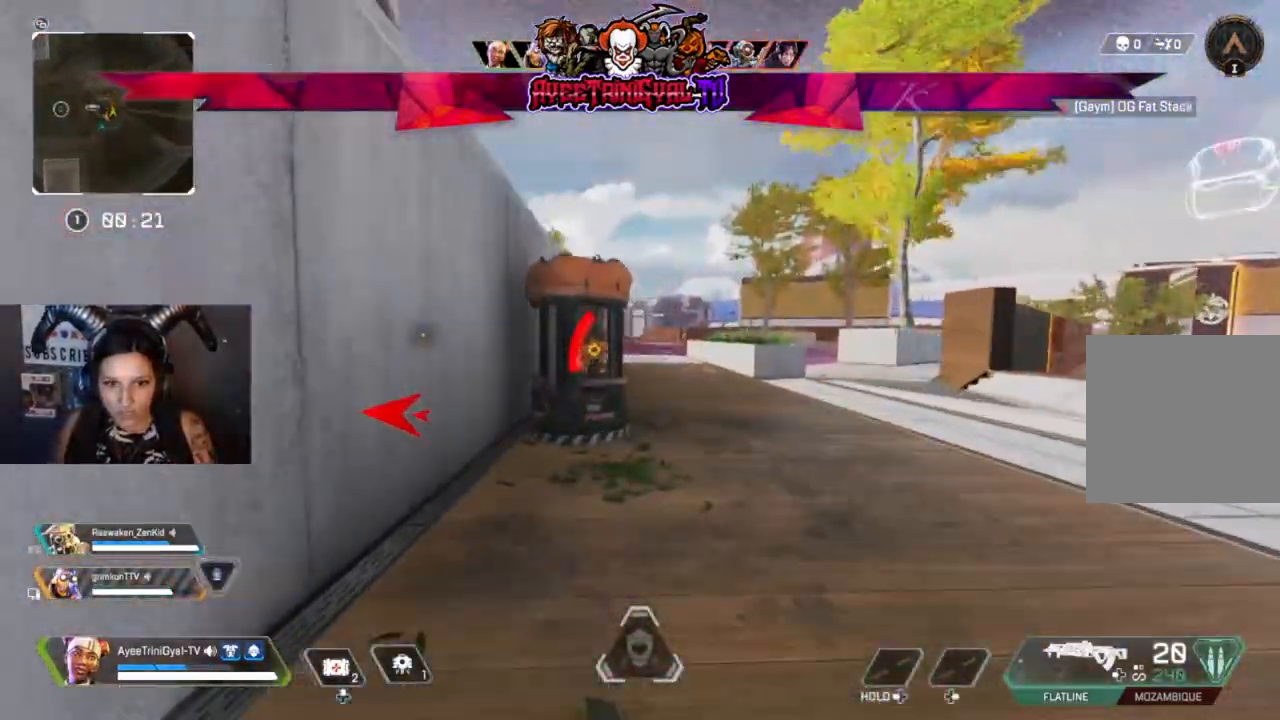
{"buttons": [], "left_stick": "up", "right_stick": "center", "events": []}
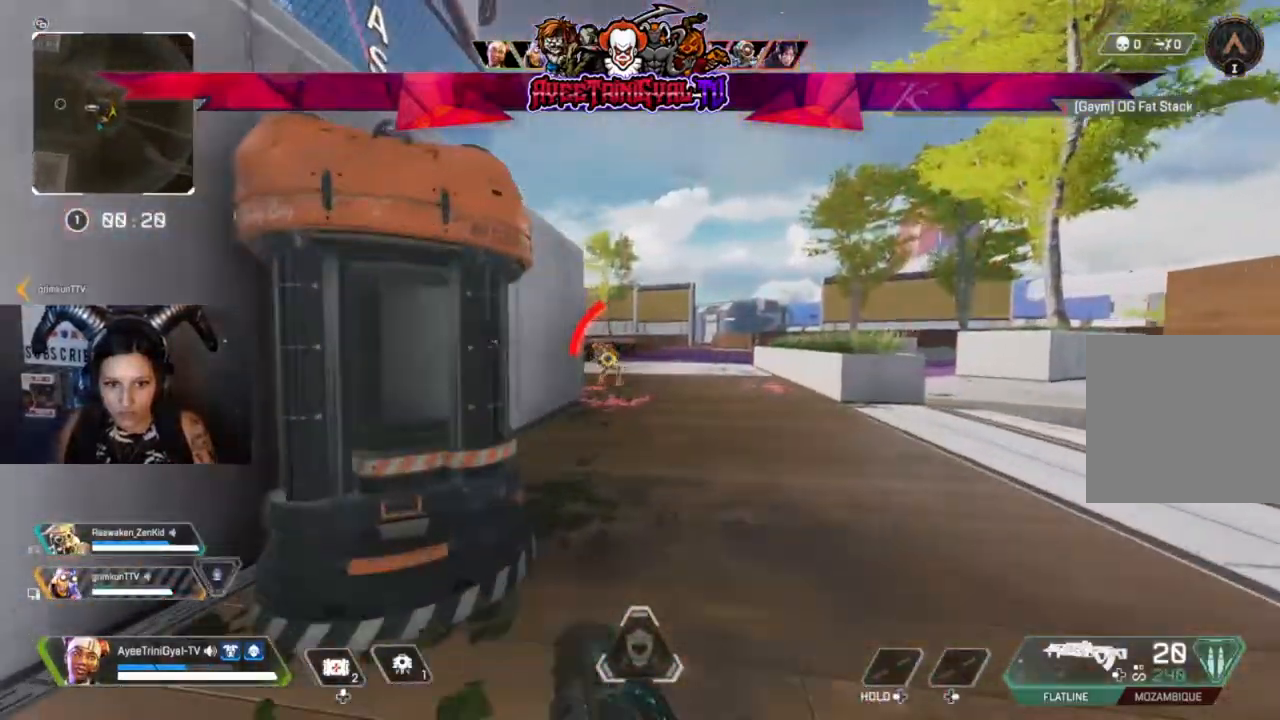
{"buttons": [], "left_stick": "up", "right_stick": "center", "events": []}
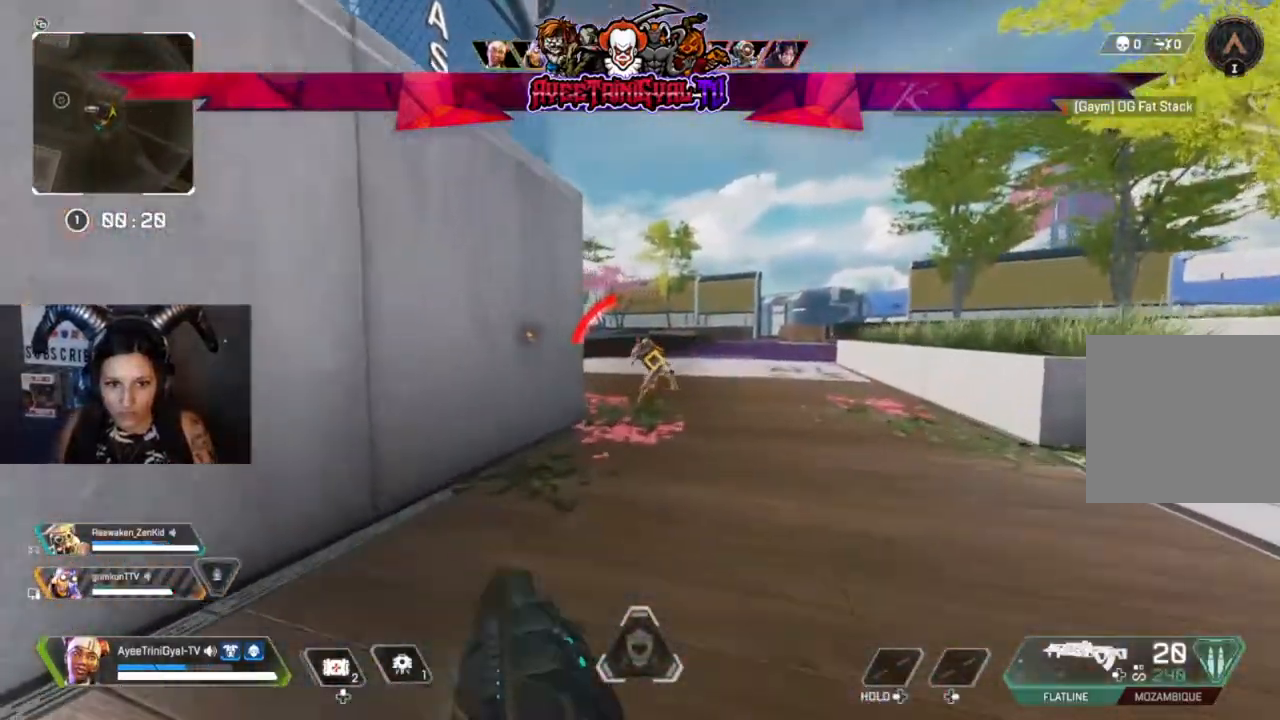
{"buttons": ["L2"], "left_stick": "up-right", "right_stick": "up-left", "events": [[400, "right_stick", "up-left"], [467, "left_stick", "up-right"], [500, "L2", "down"]]}
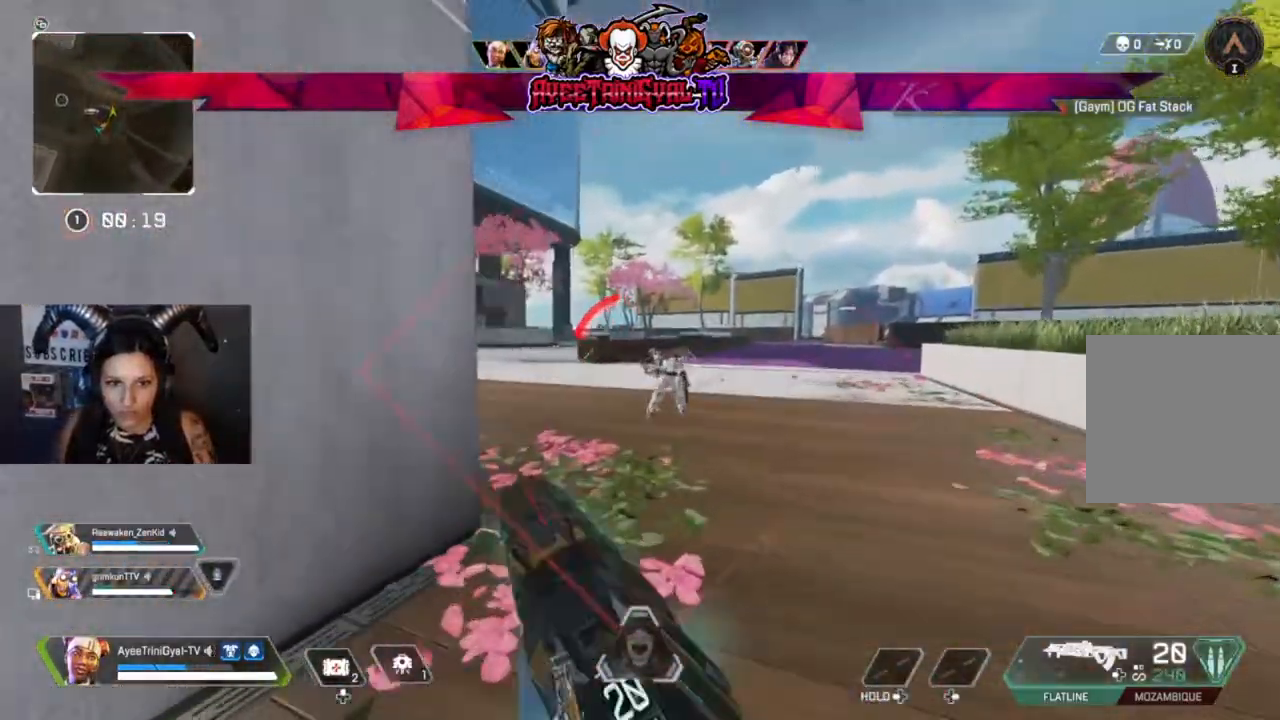
{"buttons": ["L2", "R2"], "left_stick": "down-right", "right_stick": "left", "events": [[33, "right_stick", "center"], [133, "right_stick", "down"], [200, "R2", "down"], [200, "left_stick", "down-right"], [400, "right_stick", "center"], [500, "right_stick", "left"]]}